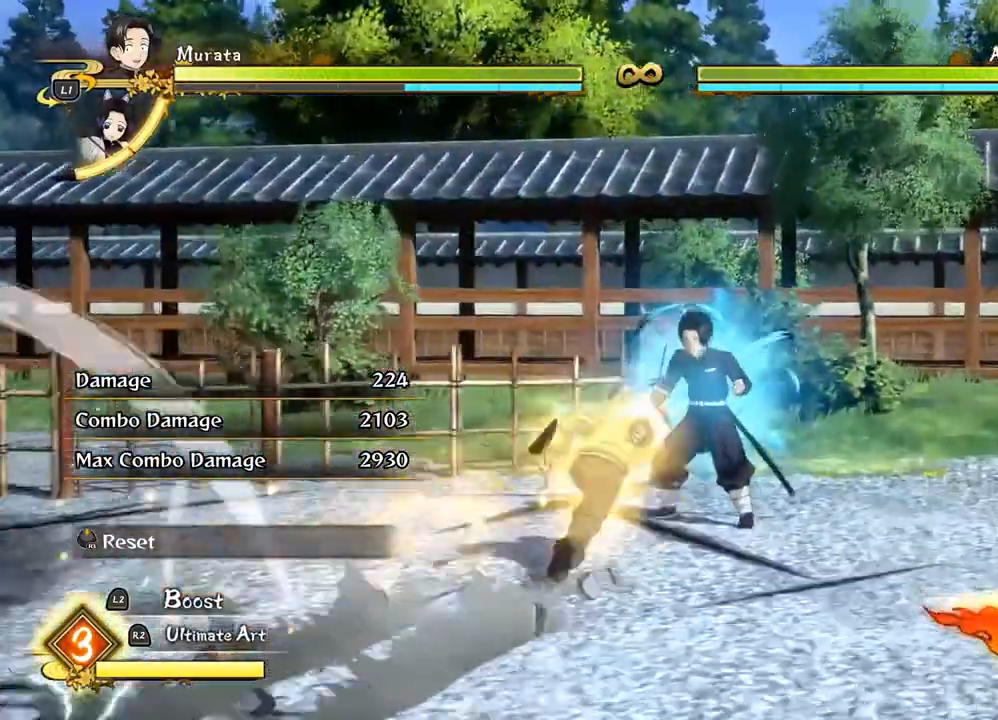
Gameplay with a controller (PlayStation layout); each line is a JSON object with the inputs held at the frame after it. "events" lists button and stick changes between this image and that frame as [ms after this image, input, new state], when the widget could be followed in between.
{"buttons": ["R1"], "left_stick": "center", "right_stick": "center", "events": [[433, "left_stick", "center"], [483, "R1", "down"]]}
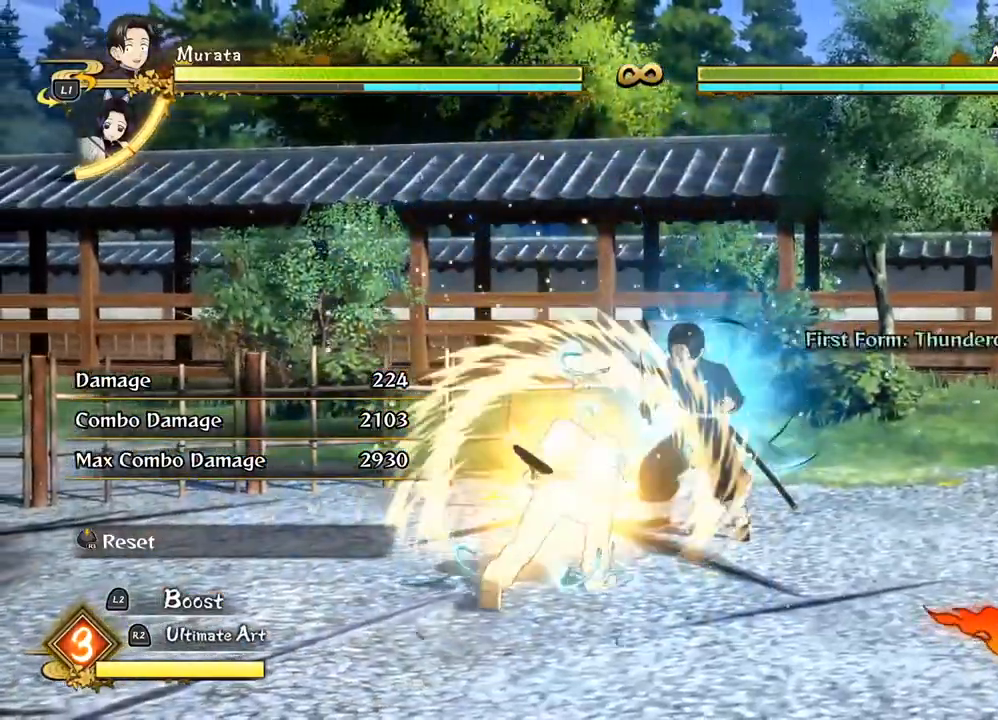
{"buttons": ["R1"], "left_stick": "center", "right_stick": "center", "events": []}
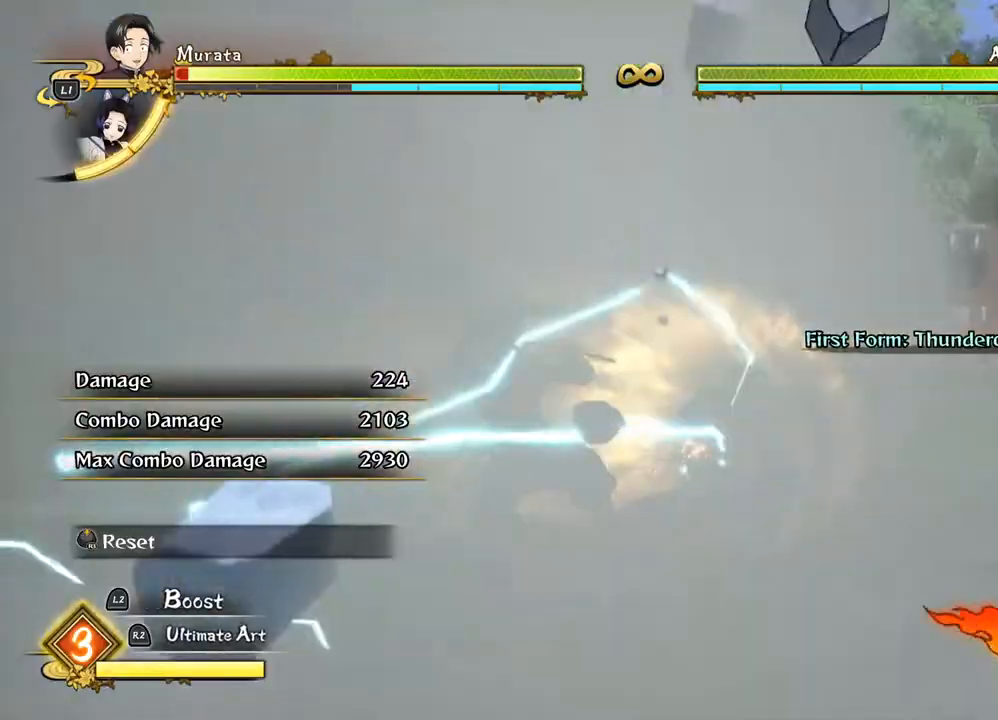
{"buttons": ["R1"], "left_stick": "center", "right_stick": "center", "events": []}
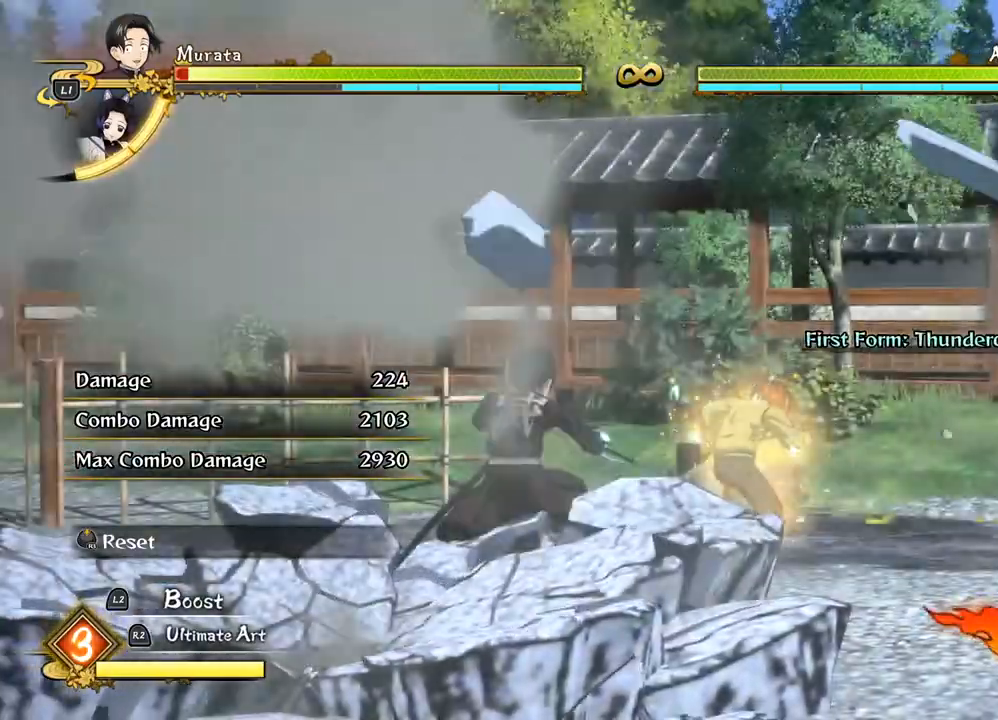
{"buttons": [], "left_stick": "down-left", "right_stick": "center", "events": [[100, "R1", "up"], [300, "left_stick", "down-left"]]}
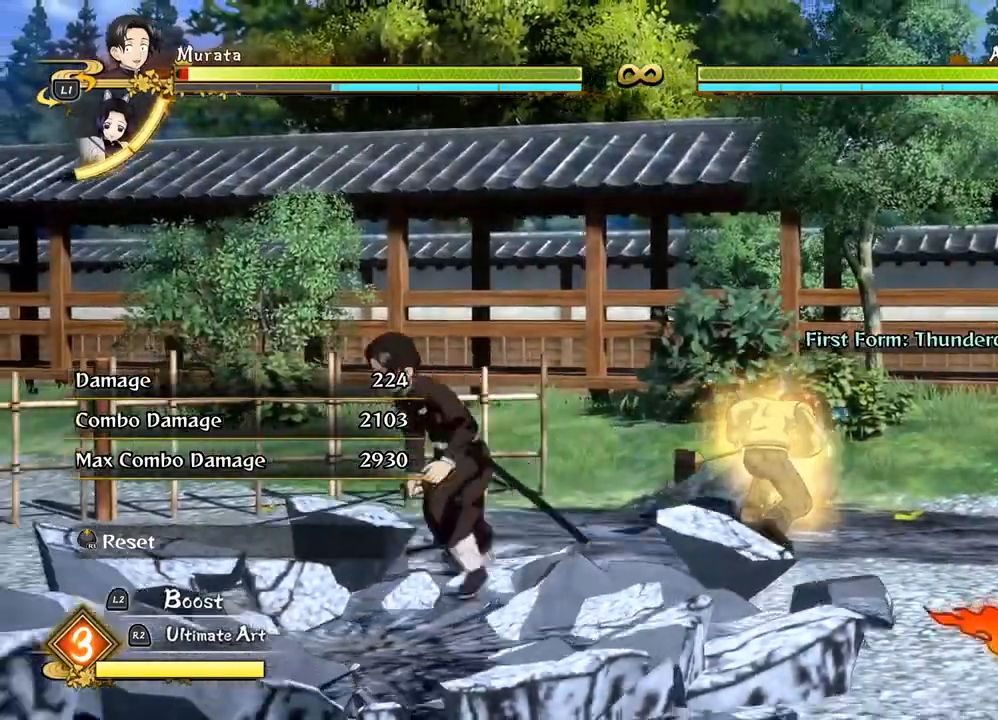
{"buttons": ["SQUARE"], "left_stick": "center", "right_stick": "center", "events": [[83, "left_stick", "center"], [283, "SQUARE", "down"], [350, "SQUARE", "up"], [450, "SQUARE", "down"]]}
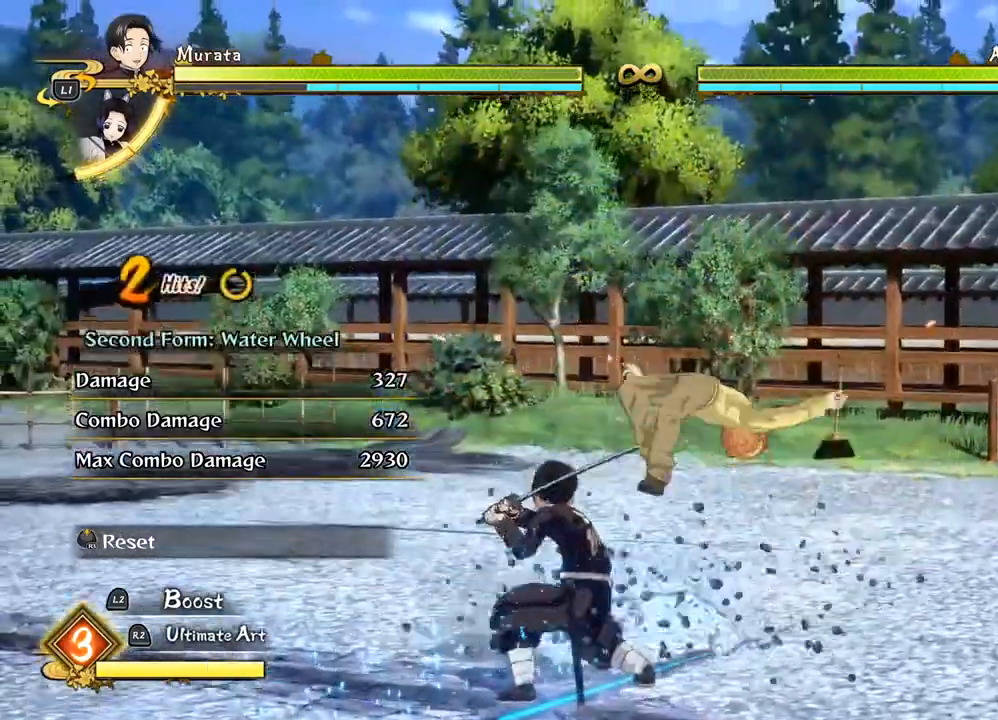
{"buttons": [], "left_stick": "center", "right_stick": "center", "events": [[50, "SQUARE", "up"], [133, "SQUARE", "down"], [233, "SQUARE", "up"], [350, "SQUARE", "down"], [450, "SQUARE", "up"]]}
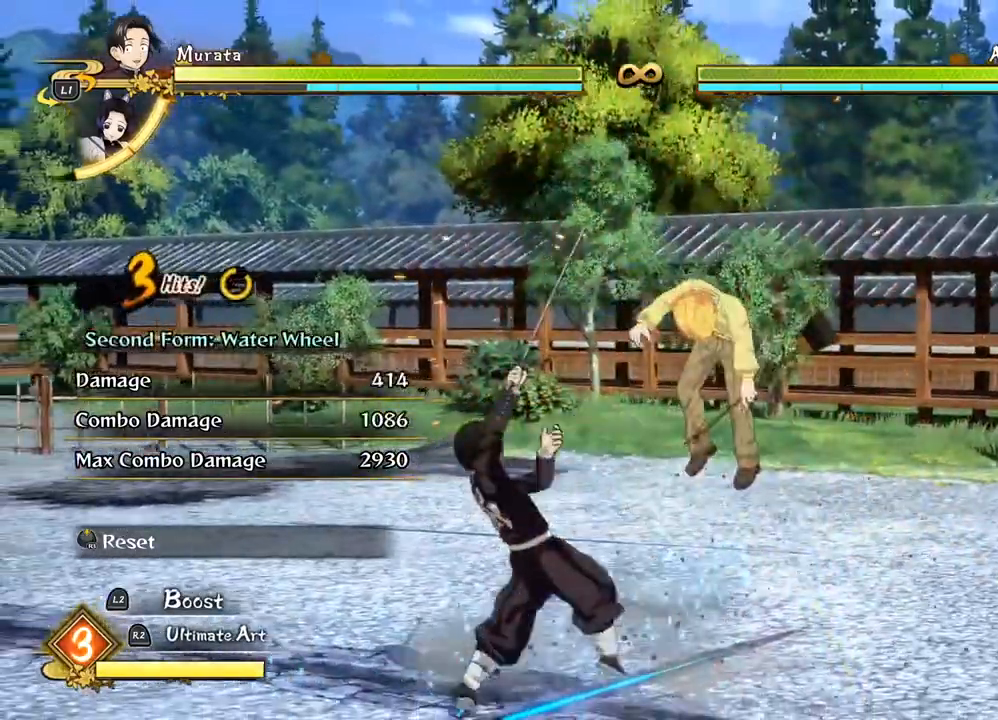
{"buttons": [], "left_stick": "center", "right_stick": "center", "events": [[67, "SQUARE", "down"], [117, "SQUARE", "up"], [267, "SQUARE", "down"], [317, "SQUARE", "up"]]}
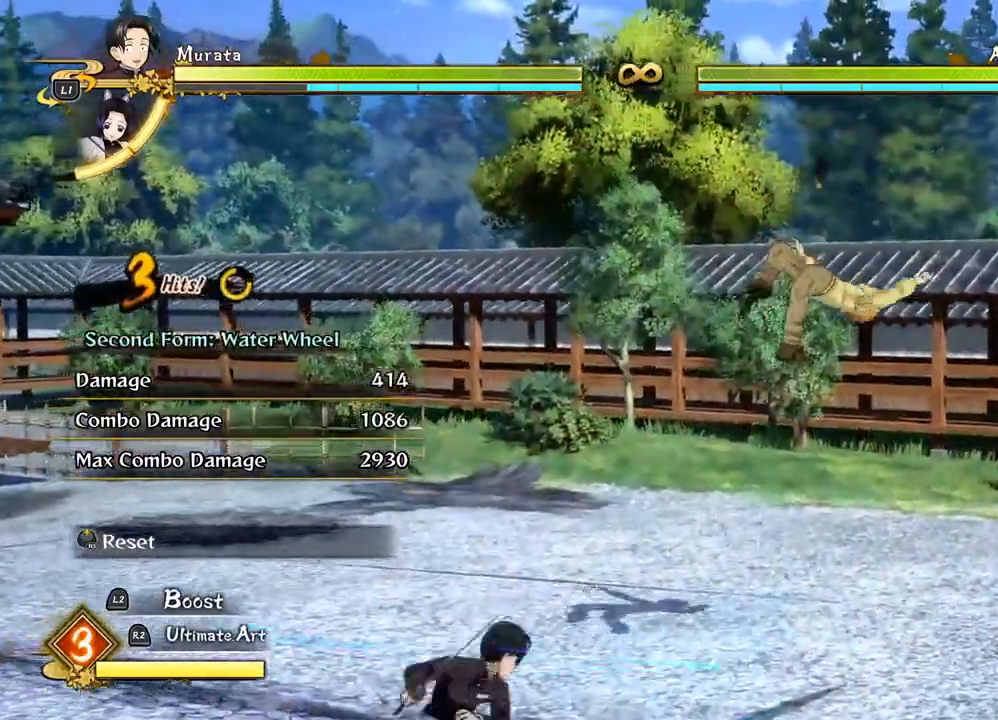
{"buttons": [], "left_stick": "center", "right_stick": "center", "events": [[167, "CIRCLE", "down"], [250, "CIRCLE", "up"], [350, "CIRCLE", "down"], [450, "CIRCLE", "up"]]}
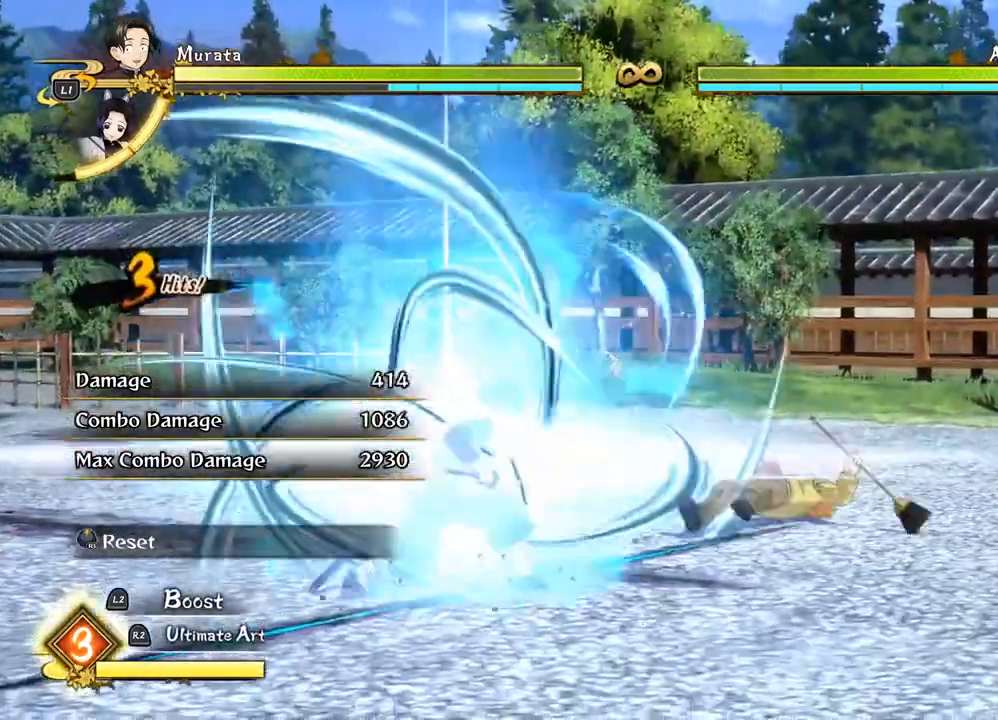
{"buttons": [], "left_stick": "right", "right_stick": "center", "events": [[200, "left_stick", "right"]]}